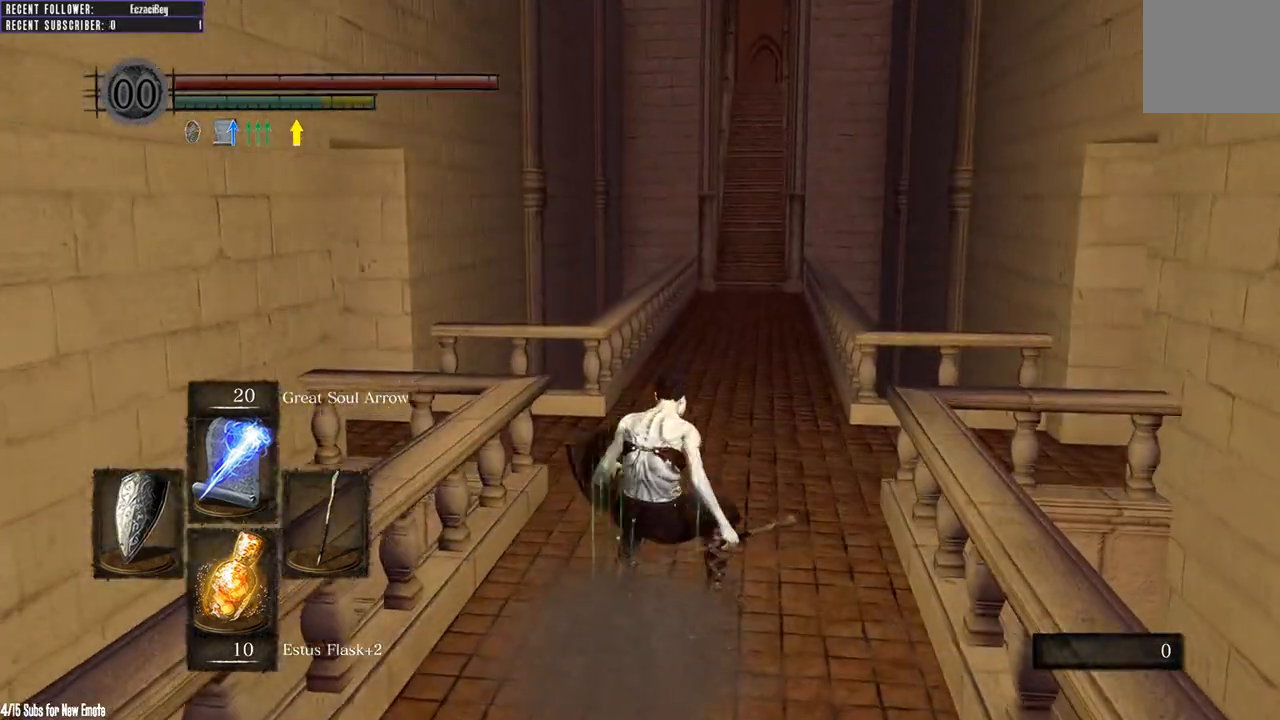
Gameplay with a controller (Xbox layout); each line is a JSON object with the inputs held at the frame after it. "events" lists button and stick changes between this image and that frame as [ms after this image, input, new state], when the widget could be followed in between.
{"buttons": ["B"], "left_stick": "up", "right_stick": "left", "events": [[350, "right_stick", "left"]]}
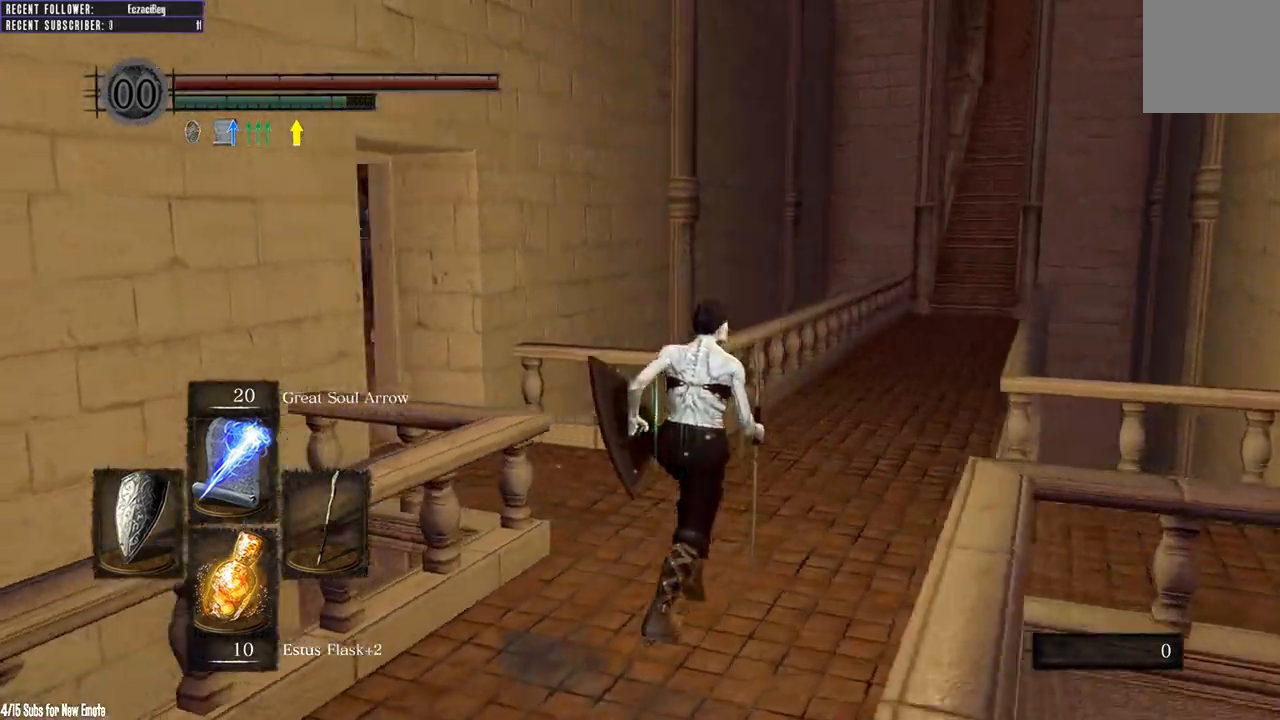
{"buttons": ["B"], "left_stick": "up-right", "right_stick": "center", "events": [[33, "left_stick", "up-right"], [283, "right_stick", "center"]]}
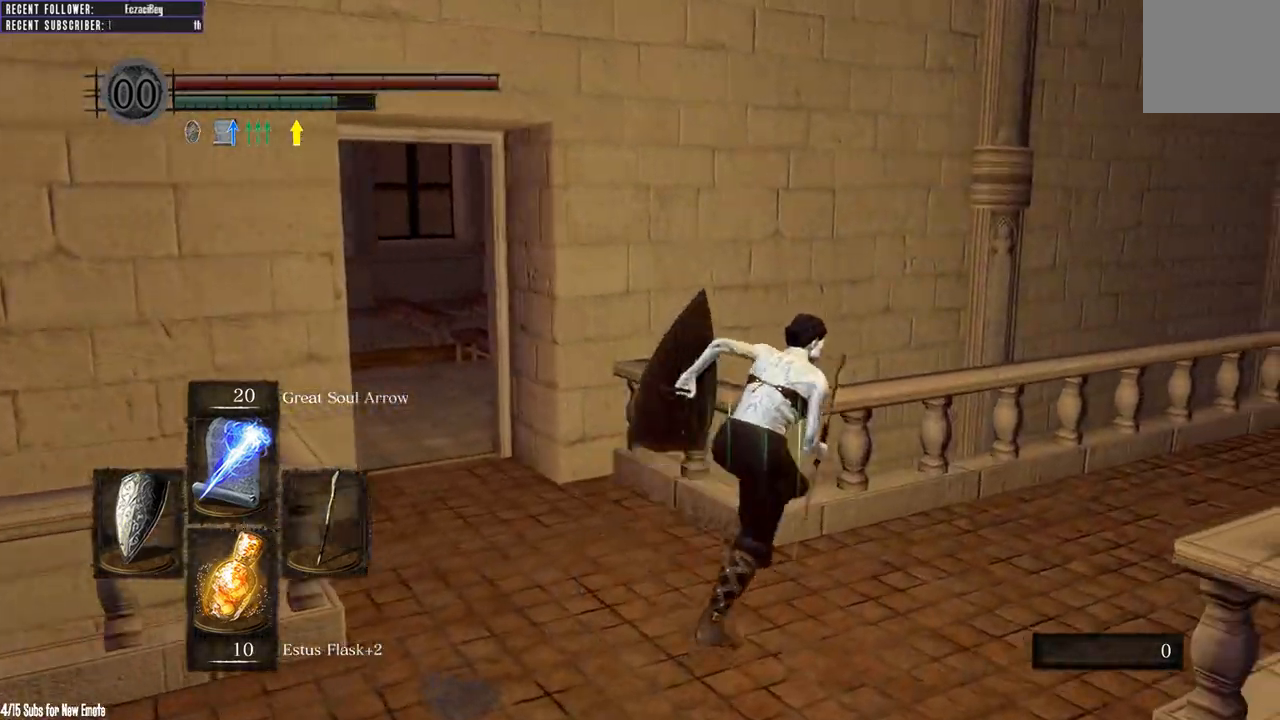
{"buttons": ["B"], "left_stick": "up", "right_stick": "center", "events": [[17, "right_stick", "right"], [317, "right_stick", "center"], [400, "left_stick", "up"]]}
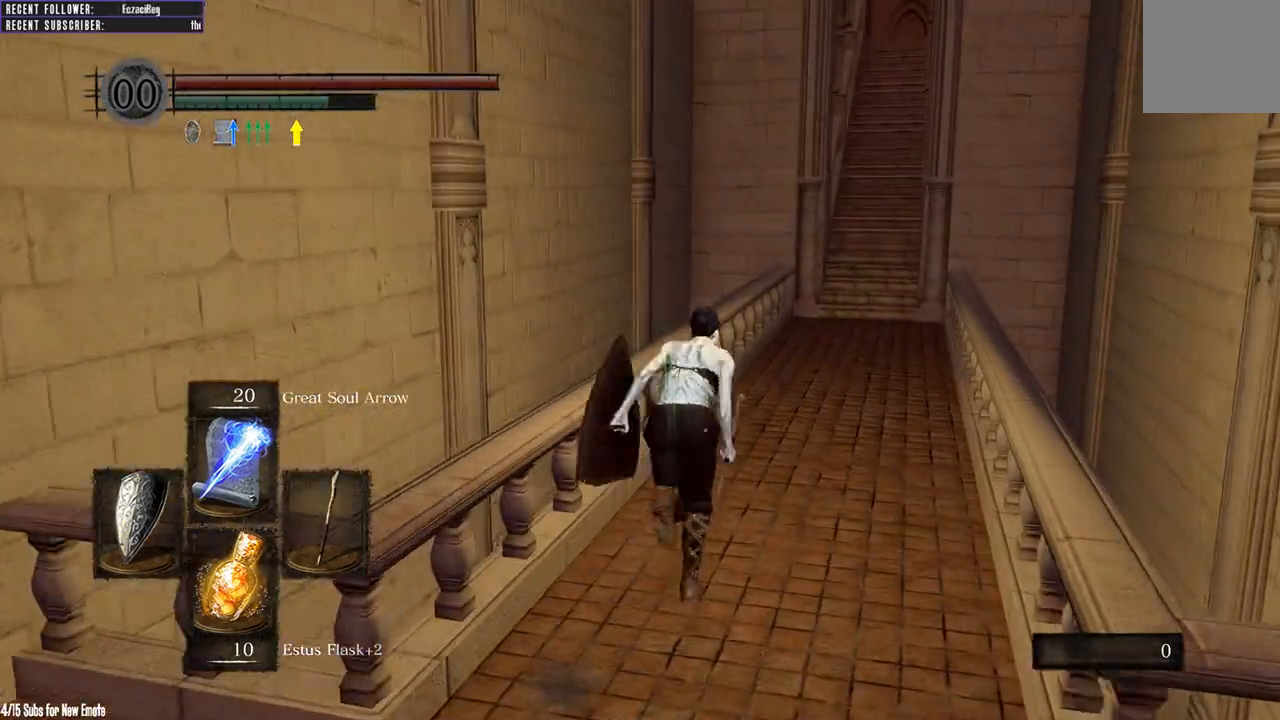
{"buttons": ["B"], "left_stick": "up", "right_stick": "center", "events": [[133, "right_stick", "right"], [317, "right_stick", "center"]]}
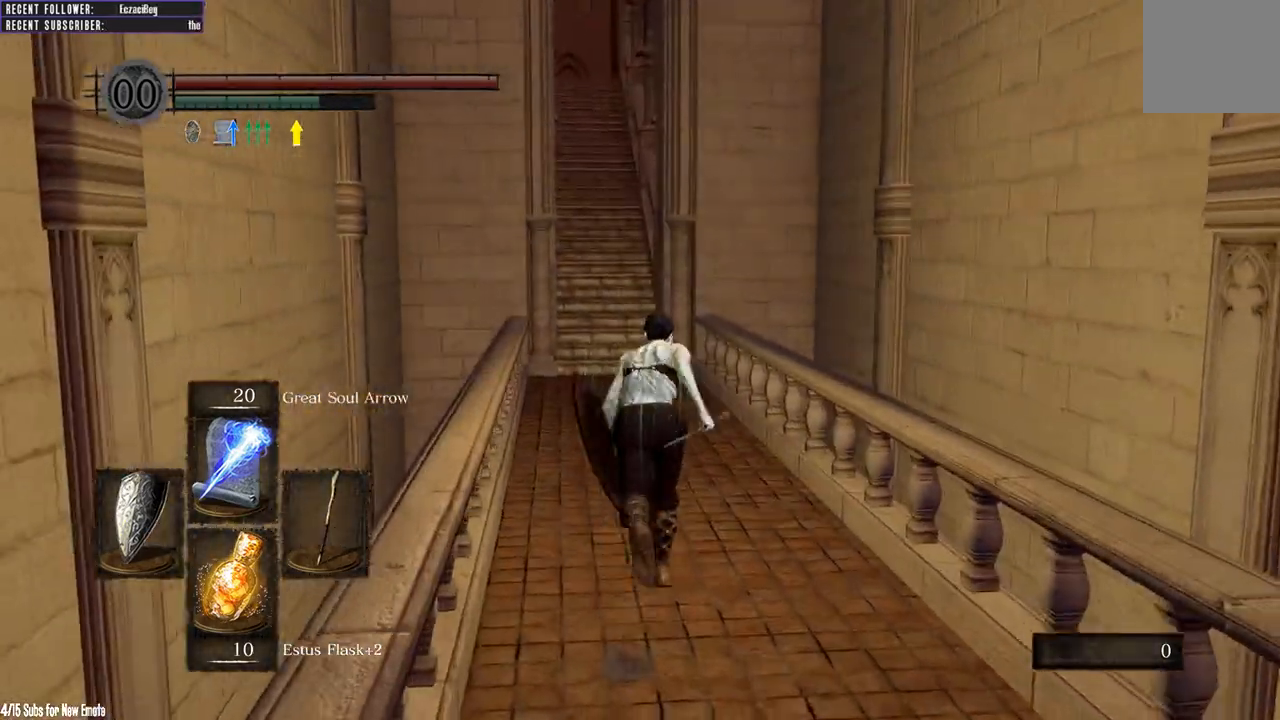
{"buttons": ["B"], "left_stick": "up", "right_stick": "center", "events": []}
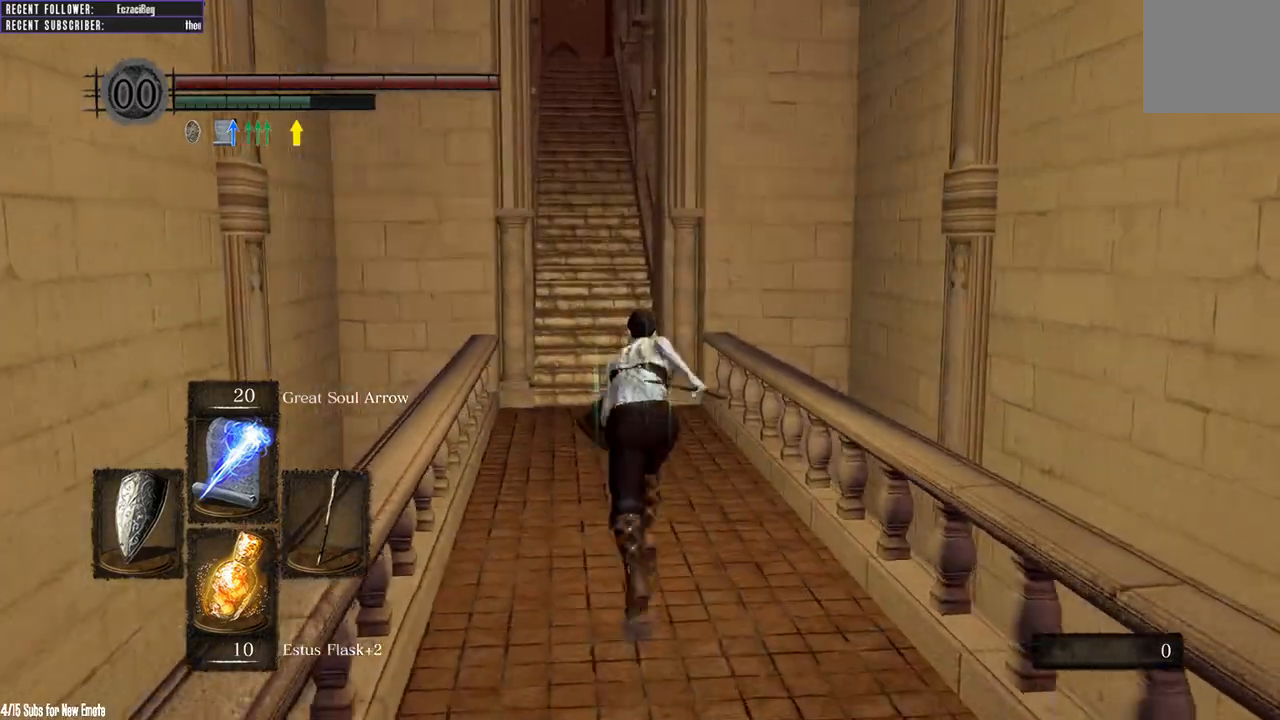
{"buttons": ["B"], "left_stick": "up", "right_stick": "center", "events": []}
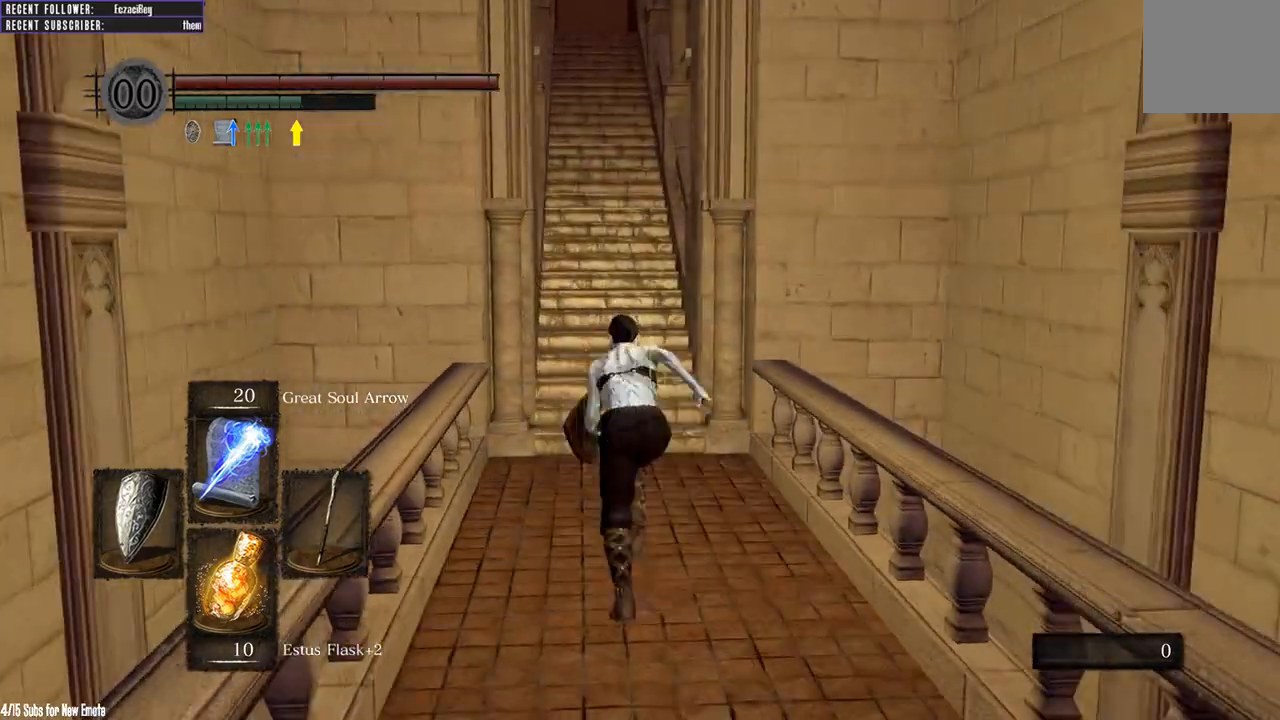
{"buttons": ["B"], "left_stick": "up", "right_stick": "center", "events": []}
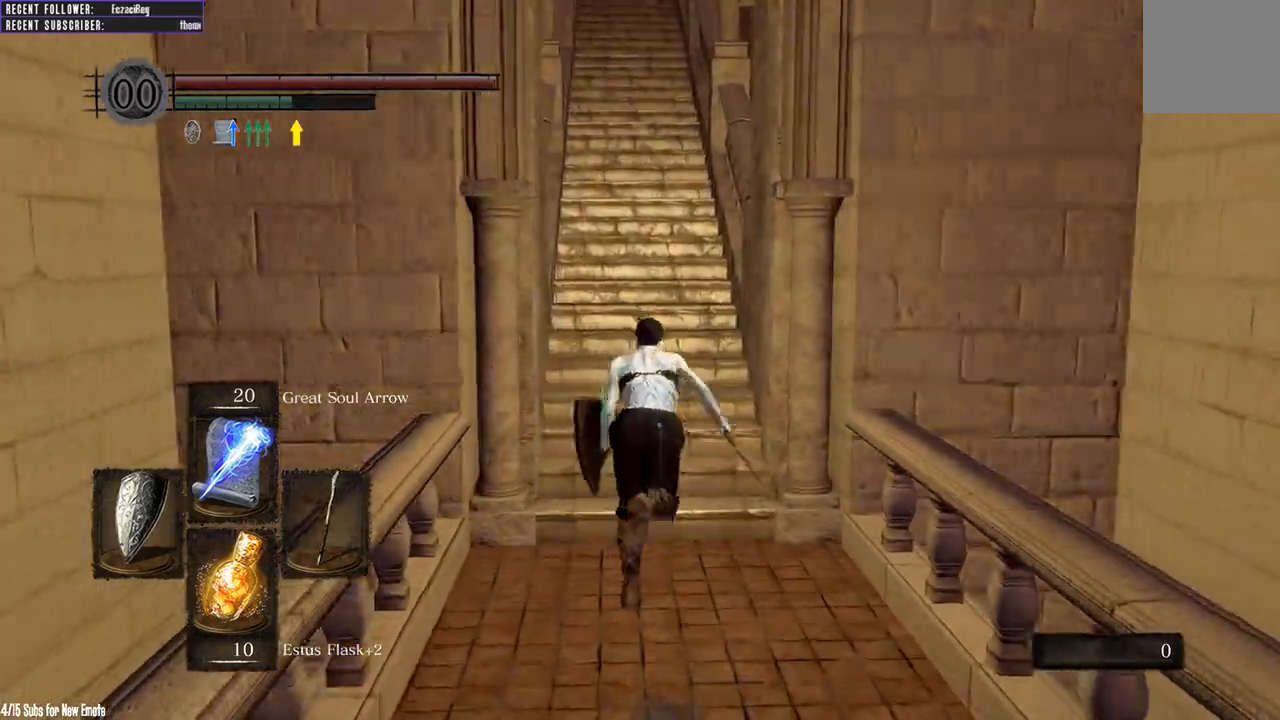
{"buttons": ["B"], "left_stick": "up", "right_stick": "center", "events": [[317, "right_stick", "up-left"], [483, "right_stick", "center"]]}
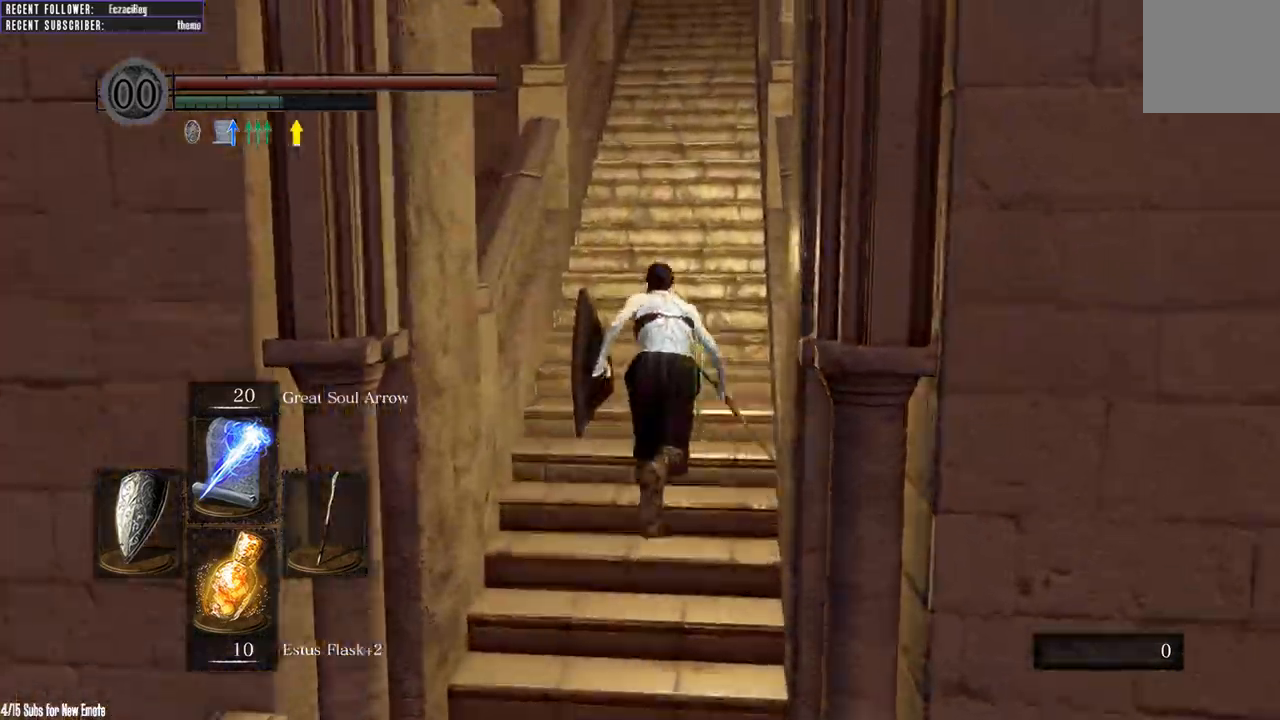
{"buttons": ["B"], "left_stick": "up", "right_stick": "center"}
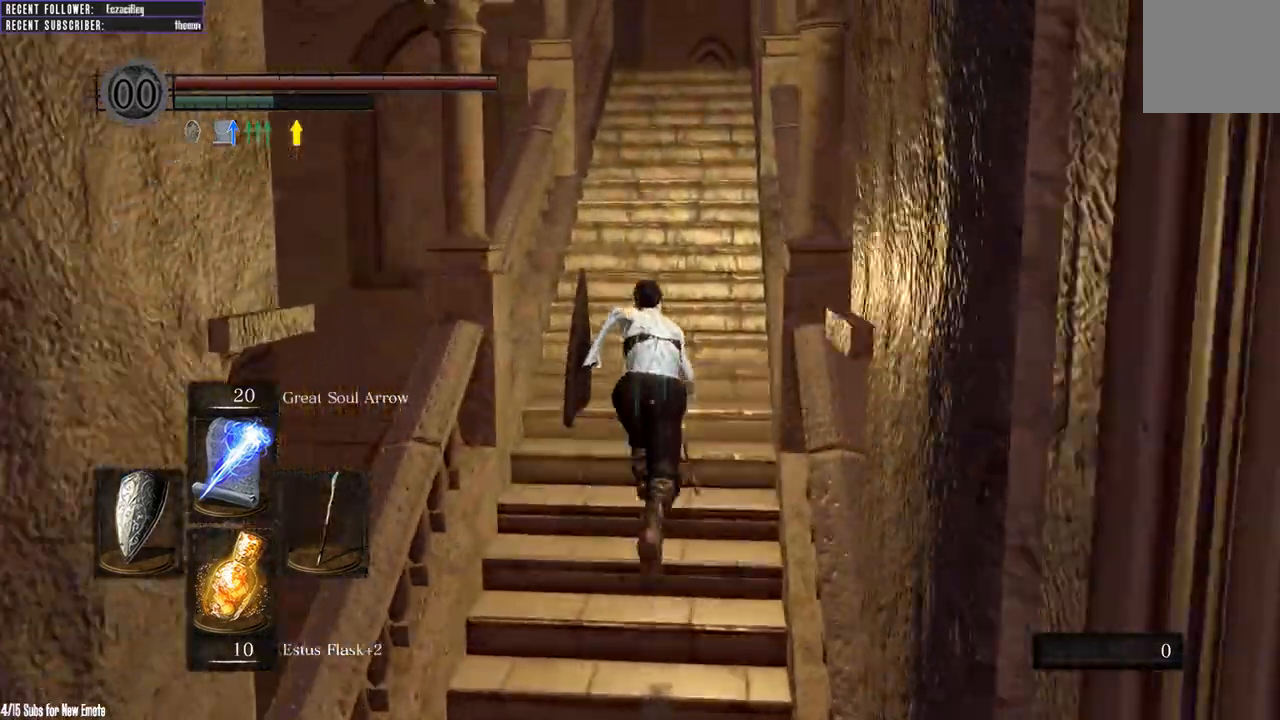
{"buttons": ["B"], "left_stick": "up", "right_stick": "center", "events": [[117, "right_stick", "up-left"], [300, "right_stick", "center"]]}
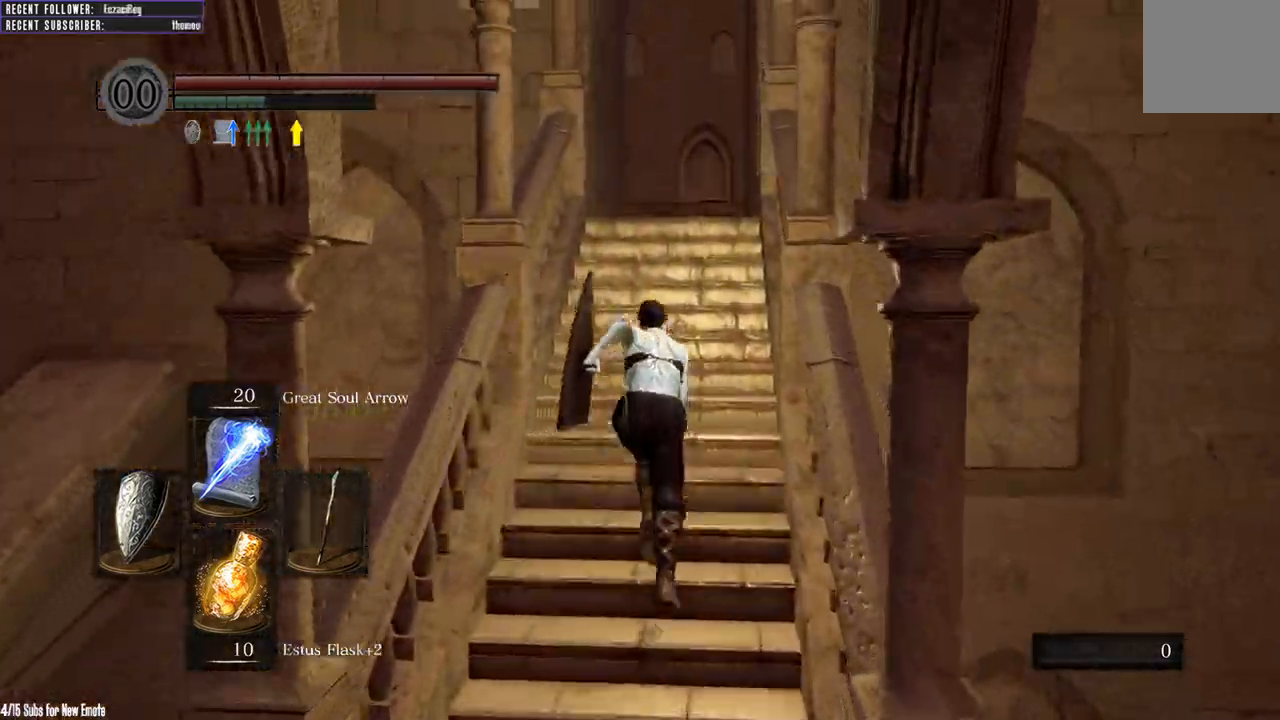
{"buttons": ["B"], "left_stick": "up", "right_stick": "center", "events": [[133, "right_stick", "up"], [383, "right_stick", "center"]]}
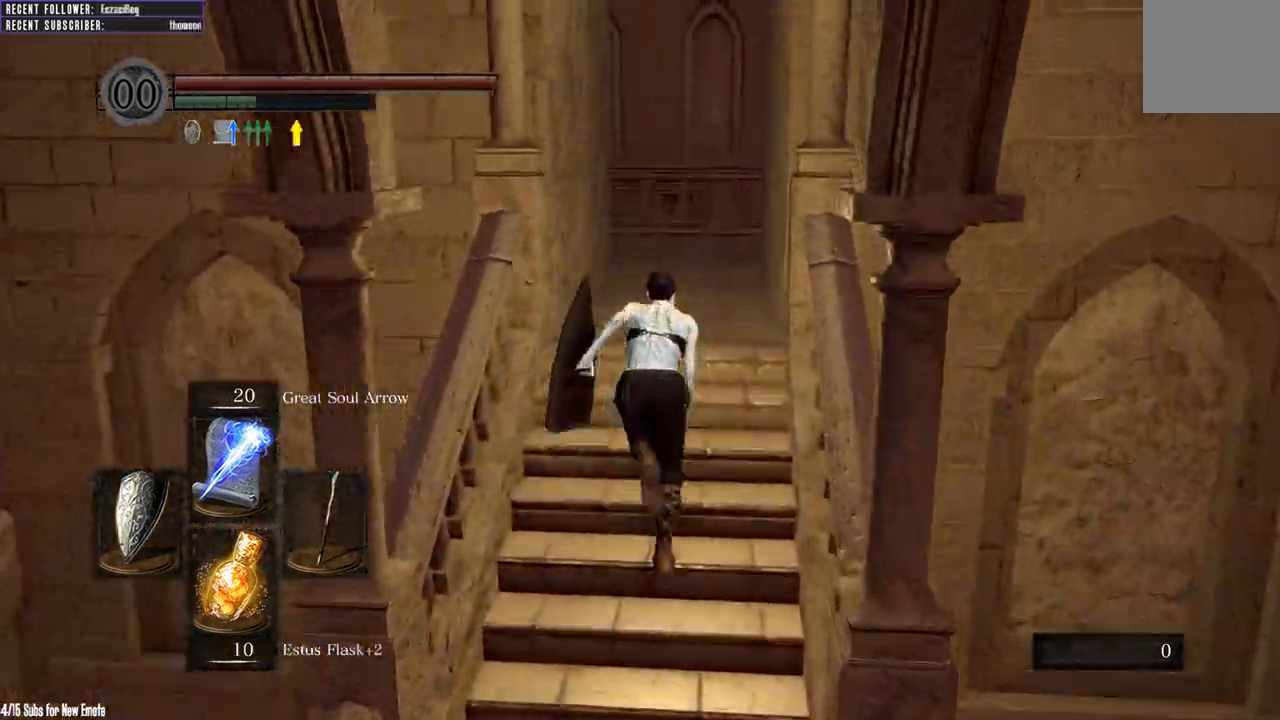
{"buttons": [], "left_stick": "up", "right_stick": "center"}
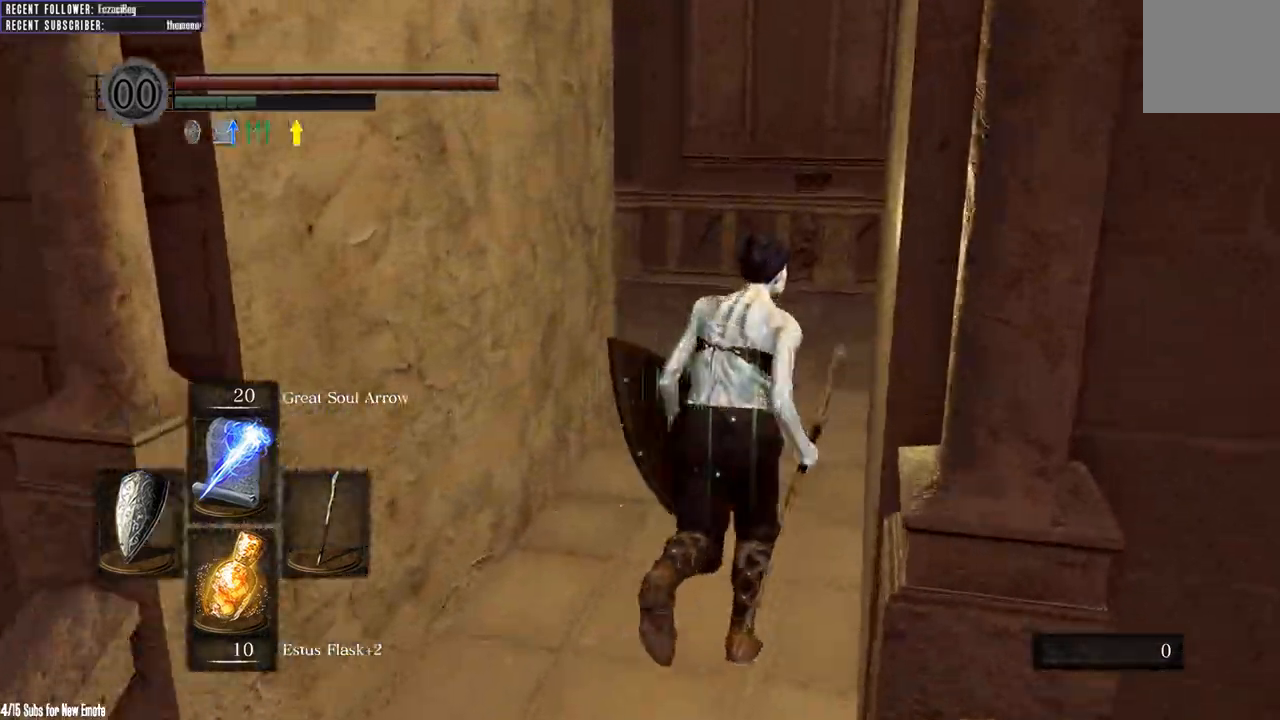
{"buttons": ["B"], "left_stick": "up", "right_stick": "left", "events": [[133, "right_stick", "left"], [433, "B", "down"]]}
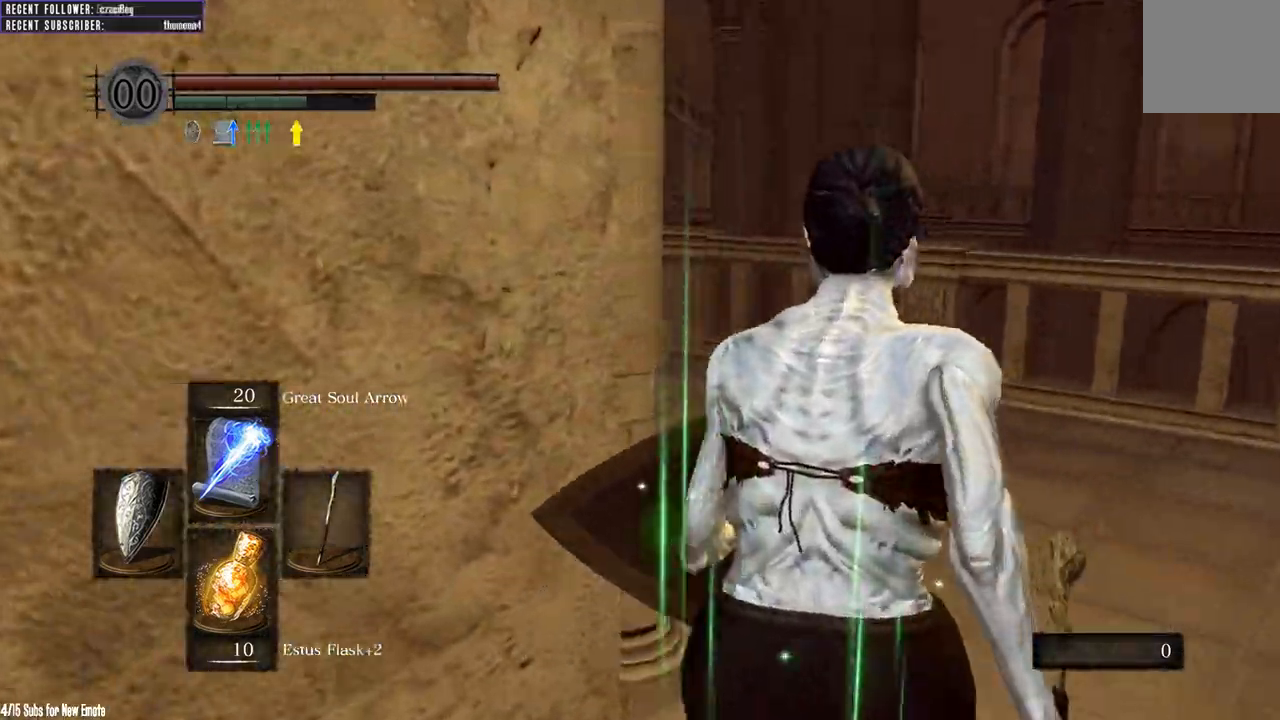
{"buttons": ["B"], "left_stick": "up", "right_stick": "left", "events": [[133, "right_stick", "center"], [333, "right_stick", "left"]]}
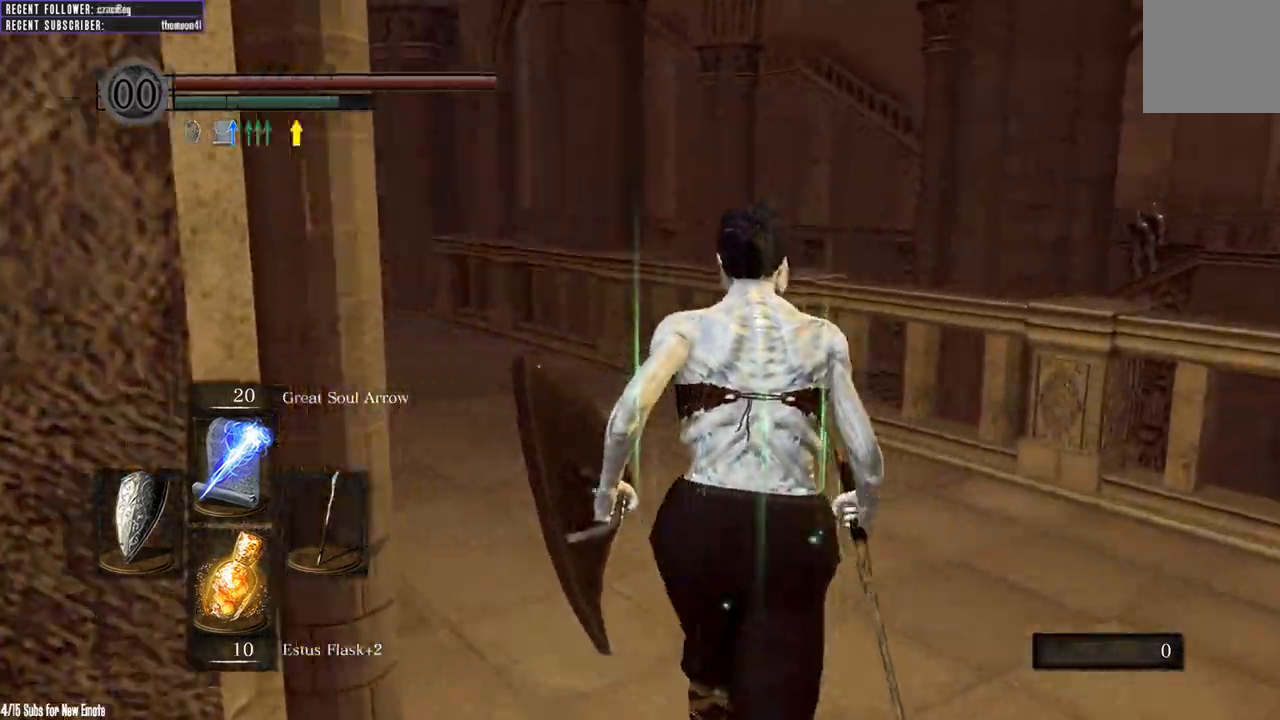
{"buttons": ["B"], "left_stick": "up", "right_stick": "center", "events": [[167, "right_stick", "center"]]}
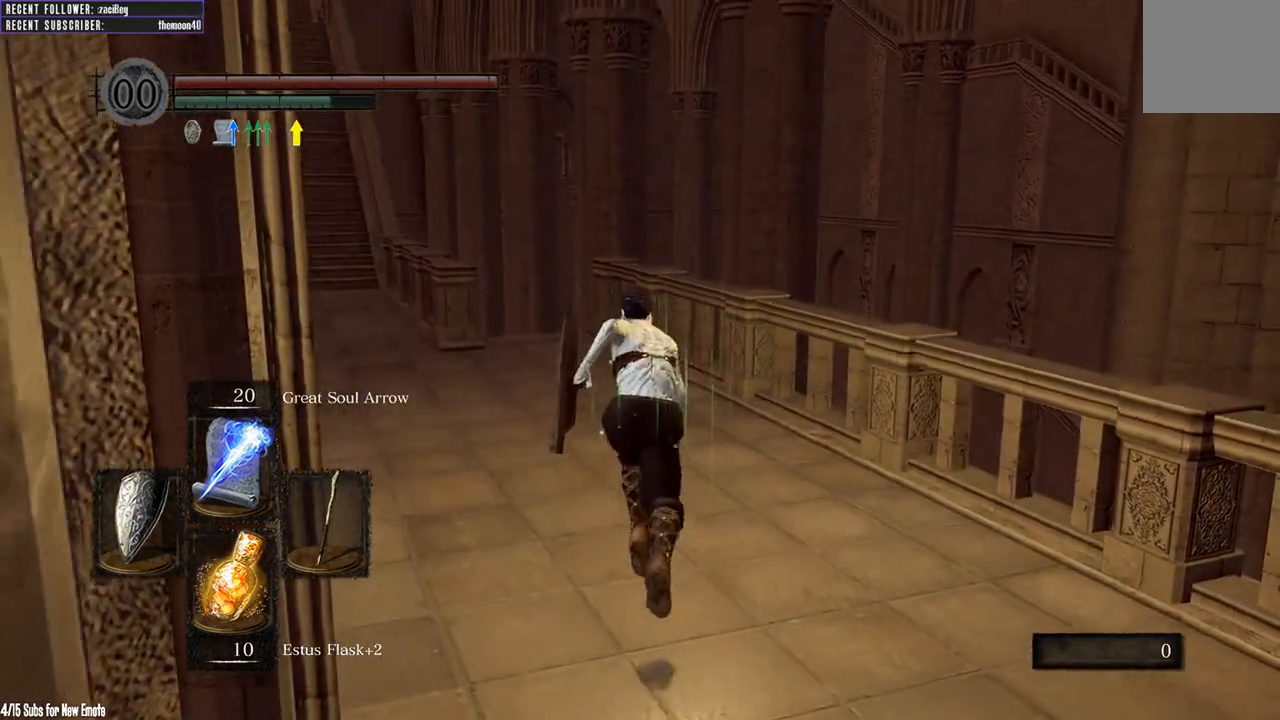
{"buttons": ["B"], "left_stick": "up", "right_stick": "left", "events": [[50, "right_stick", "right"], [333, "right_stick", "center"], [483, "right_stick", "left"]]}
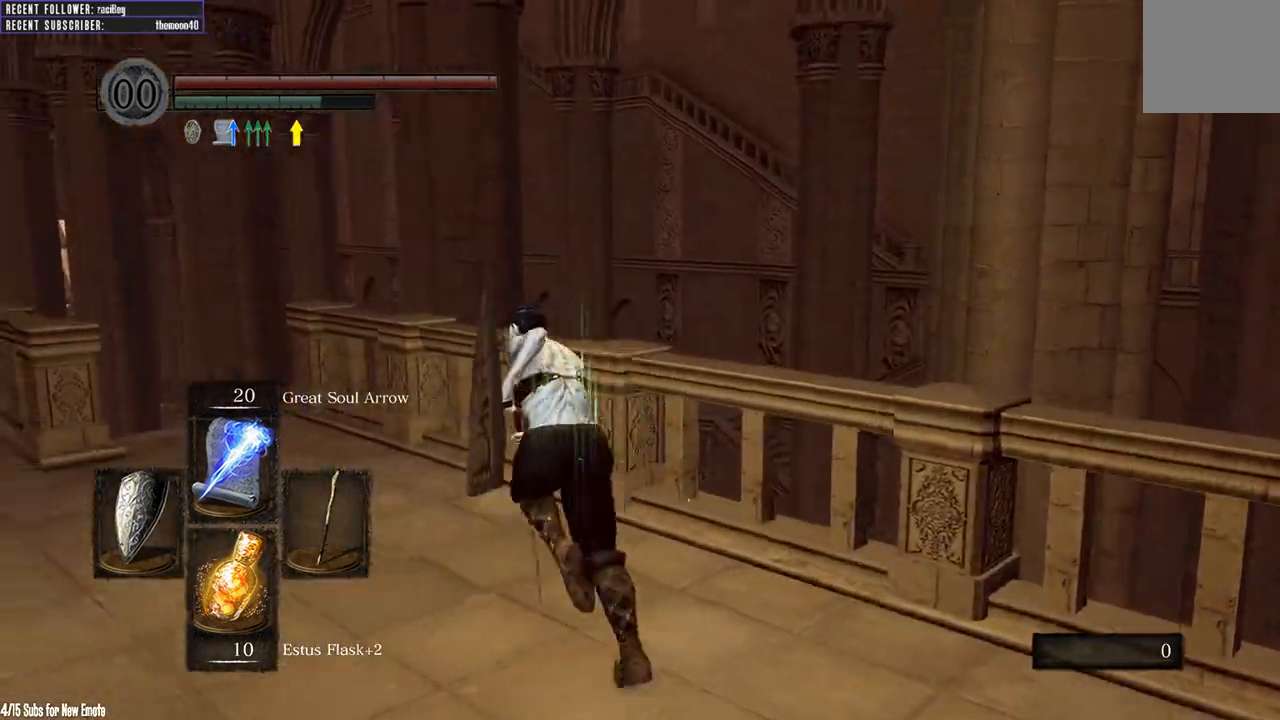
{"buttons": ["B"], "left_stick": "up", "right_stick": "up-left"}
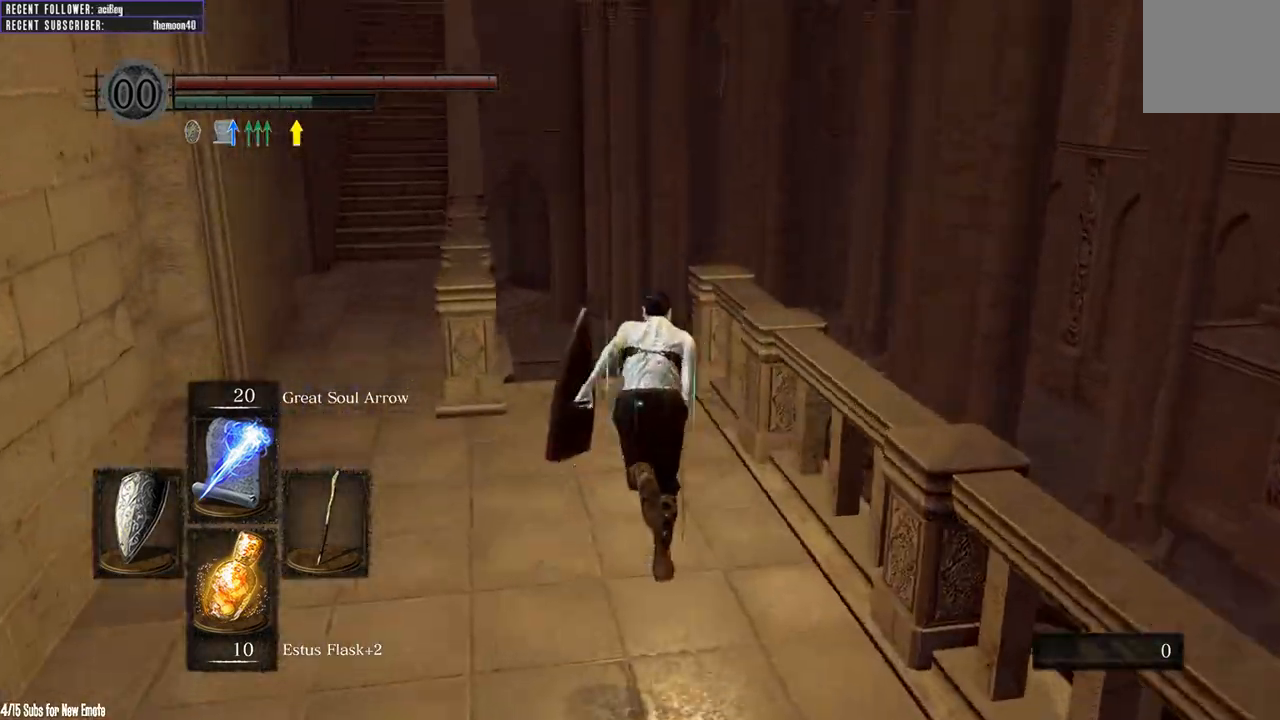
{"buttons": ["B"], "left_stick": "up", "right_stick": "center", "events": [[83, "right_stick", "down"], [233, "right_stick", "center"]]}
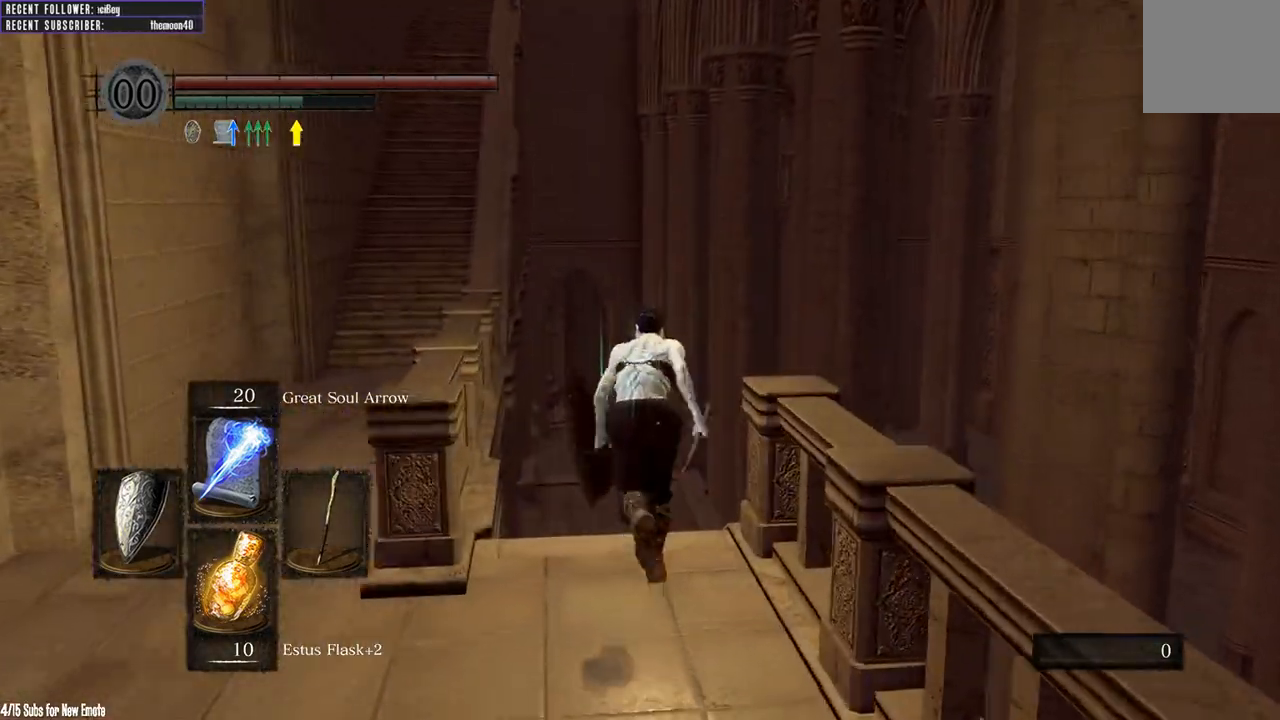
{"buttons": ["B"], "left_stick": "up", "right_stick": "center", "events": [[100, "right_stick", "up"], [350, "right_stick", "center"]]}
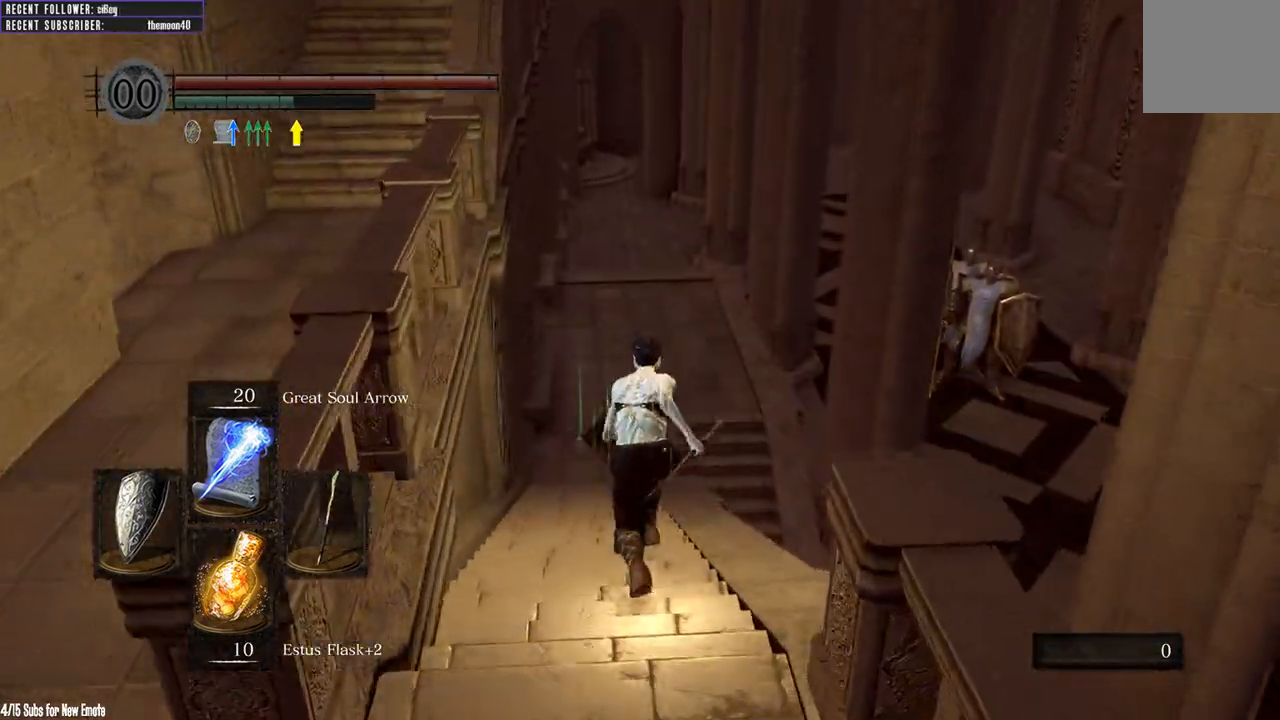
{"buttons": ["B"], "left_stick": "up", "right_stick": "center", "events": []}
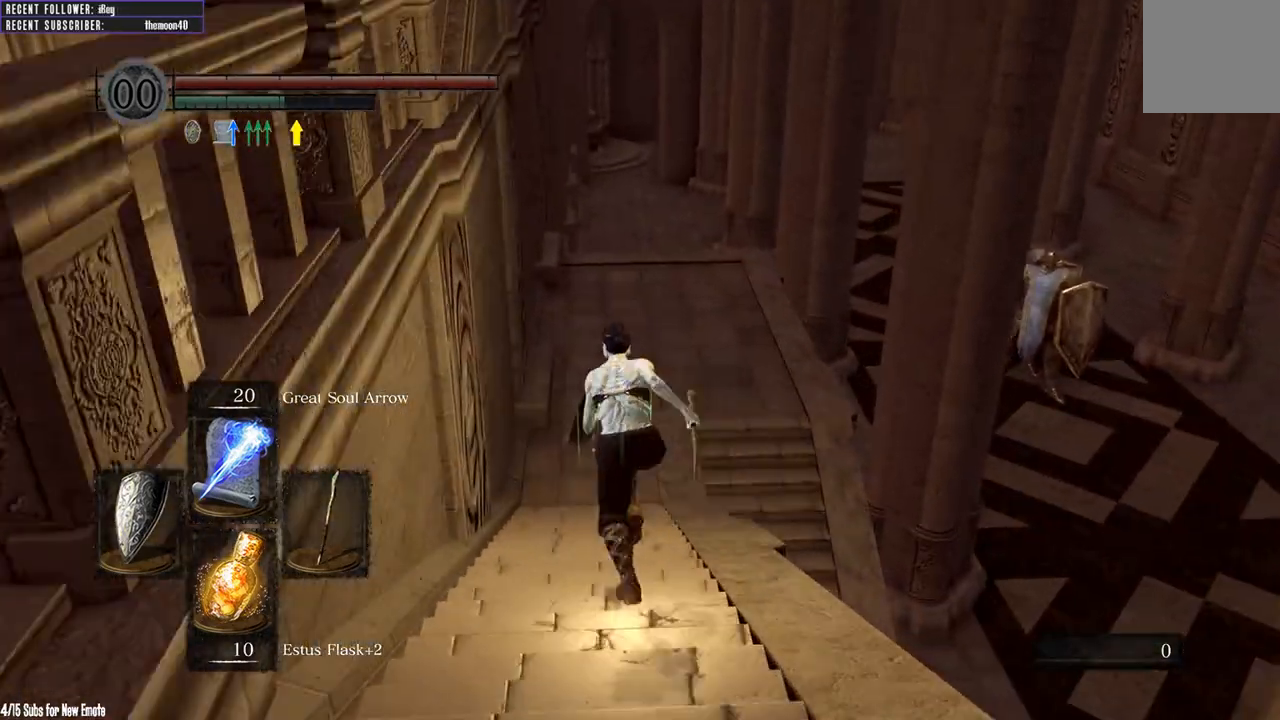
{"buttons": ["B"], "left_stick": "up", "right_stick": "center", "events": []}
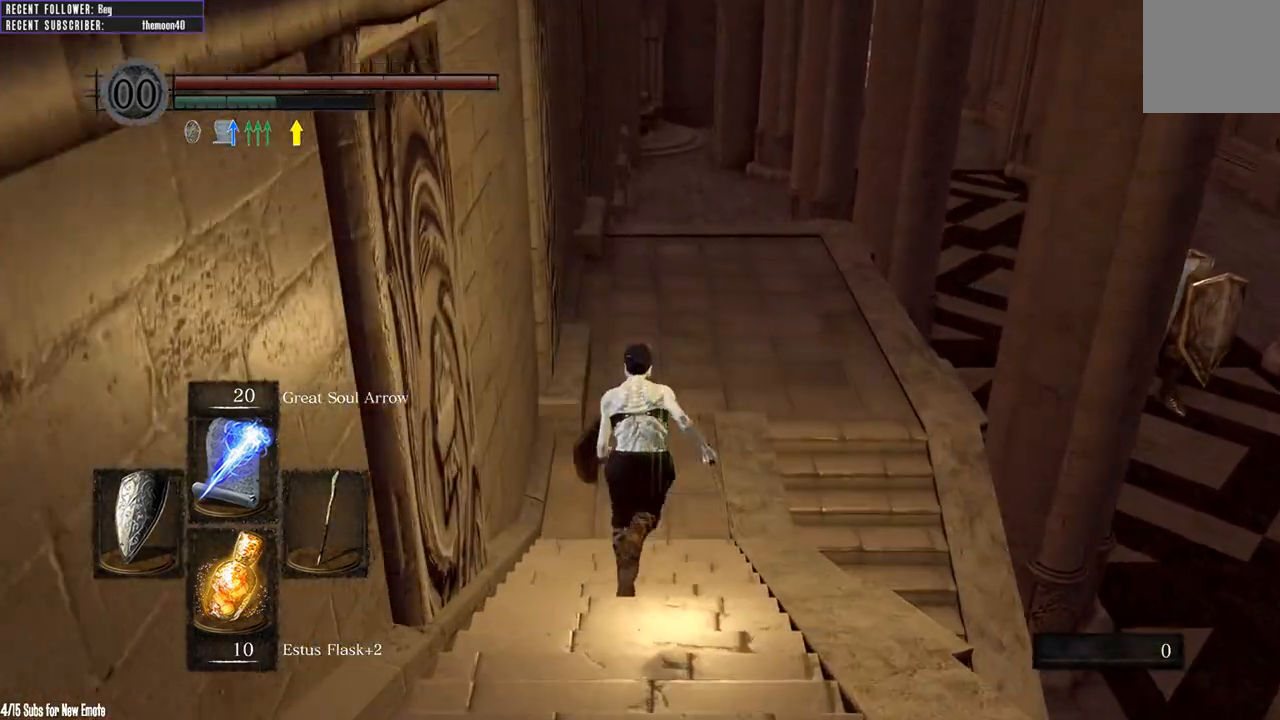
{"buttons": ["B"], "left_stick": "up", "right_stick": "center", "events": []}
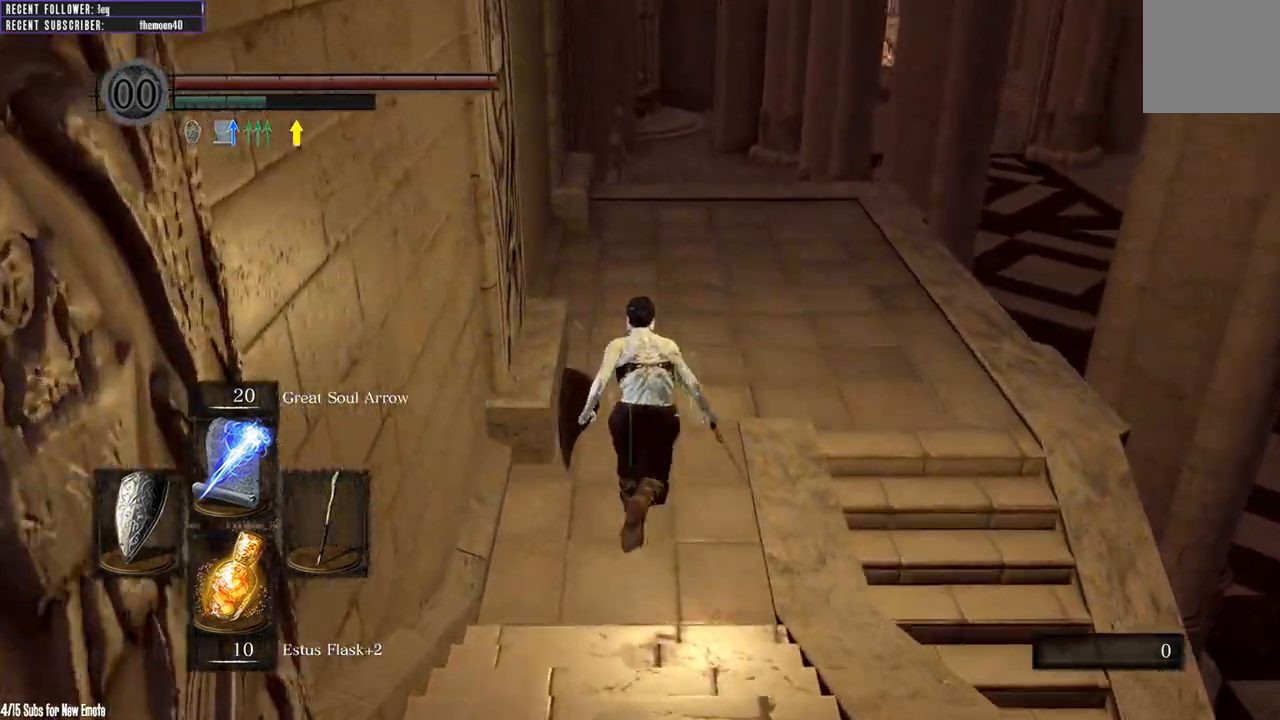
{"buttons": ["B"], "left_stick": "up", "right_stick": "center", "events": []}
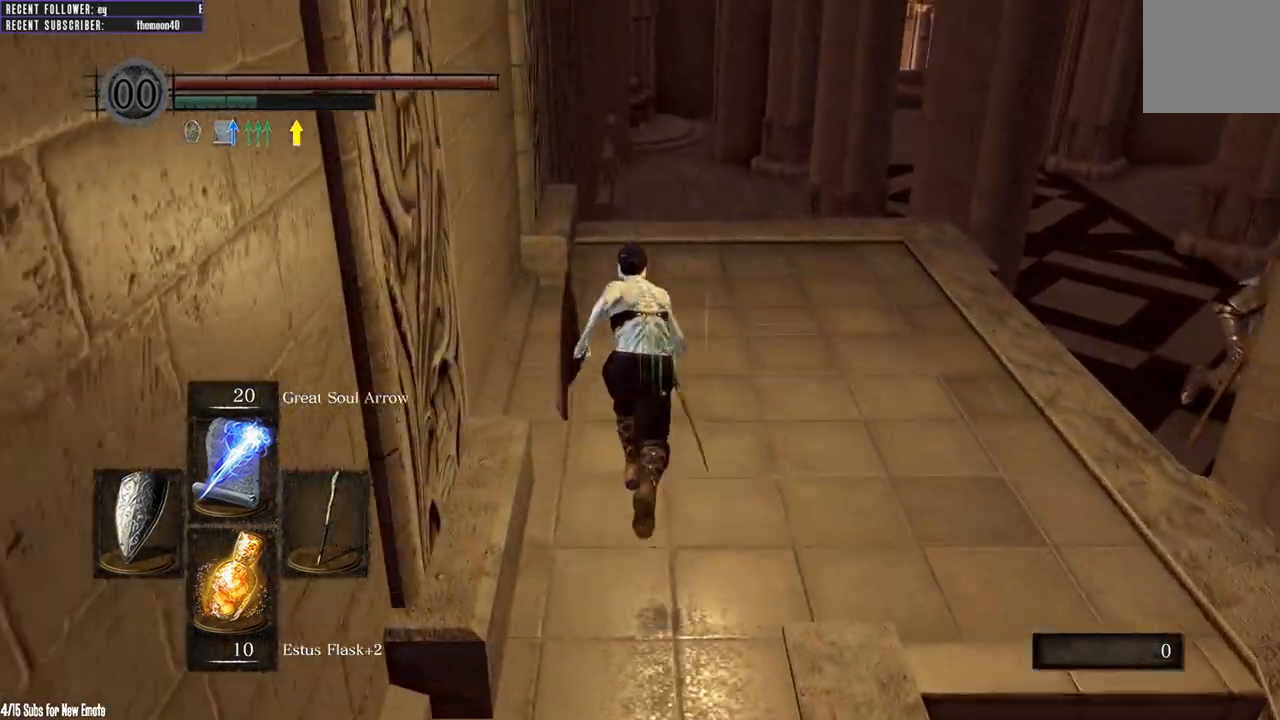
{"buttons": [], "left_stick": "up", "right_stick": "up", "events": [[133, "right_stick", "up"], [400, "B", "up"]]}
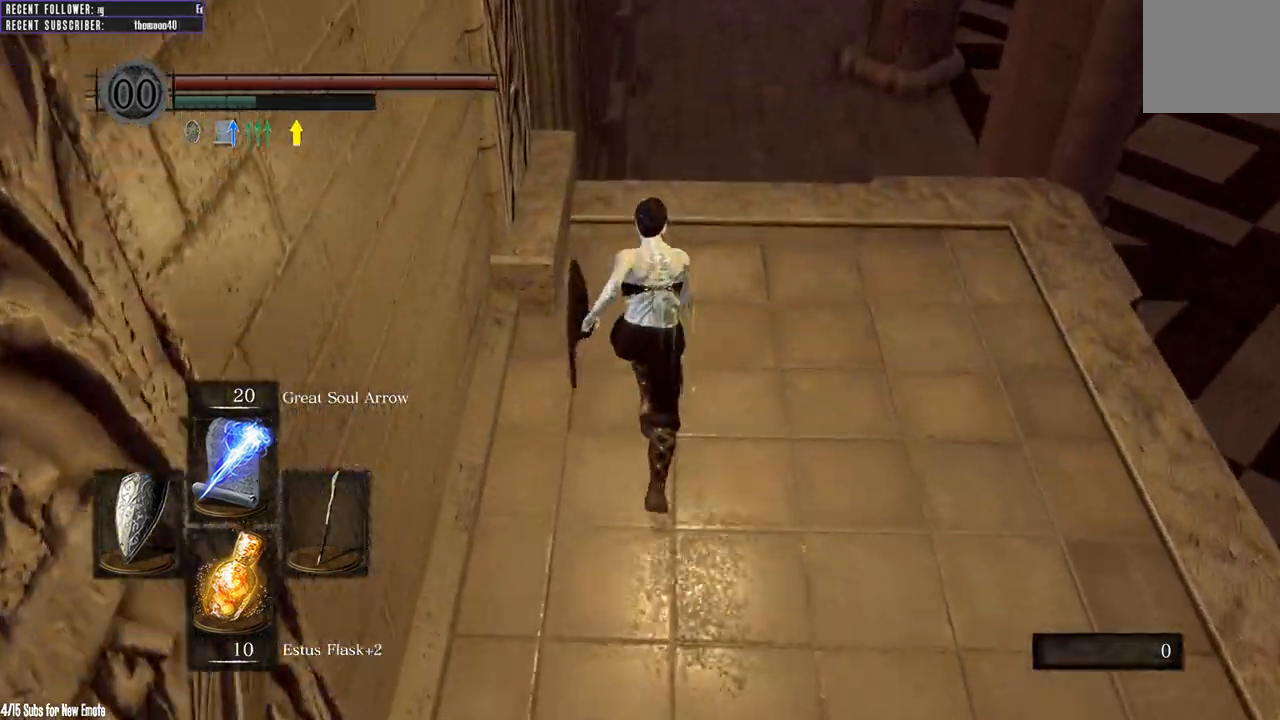
{"buttons": ["L1"], "left_stick": "up", "right_stick": "center", "events": [[317, "right_stick", "center"], [500, "L1", "down"]]}
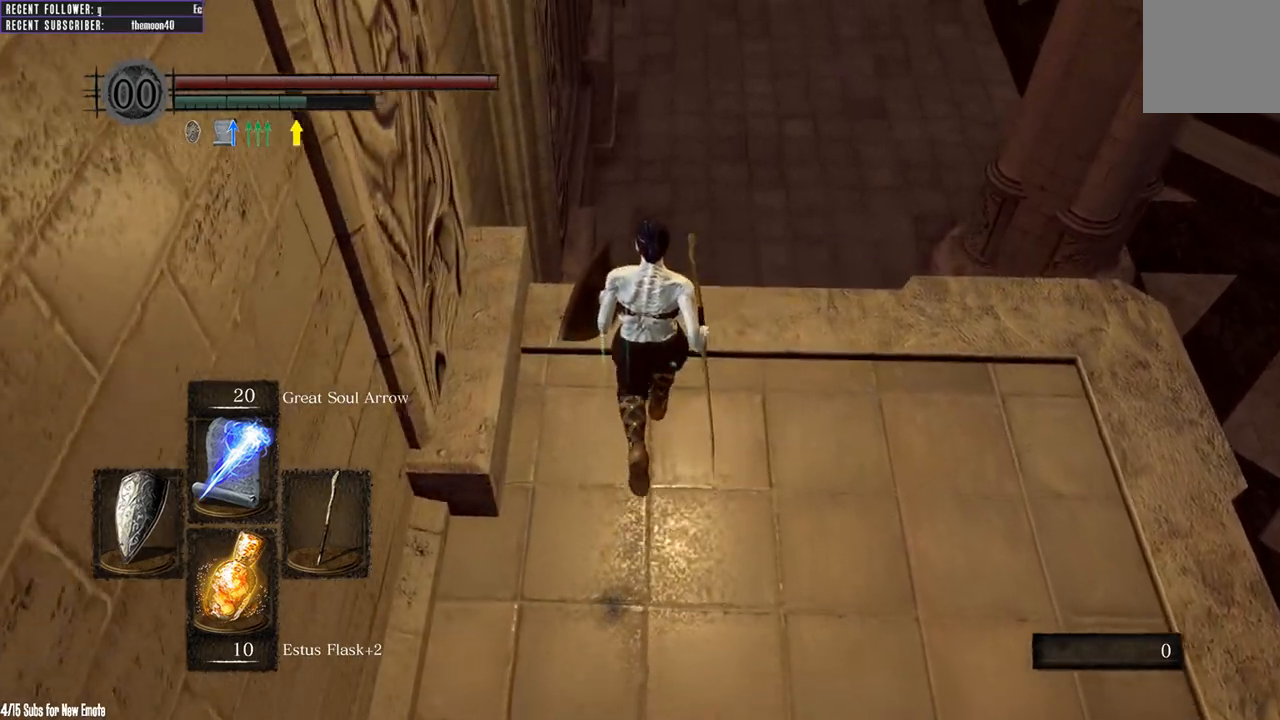
{"buttons": [], "left_stick": "up", "right_stick": "center", "events": [[183, "L1", "up"]]}
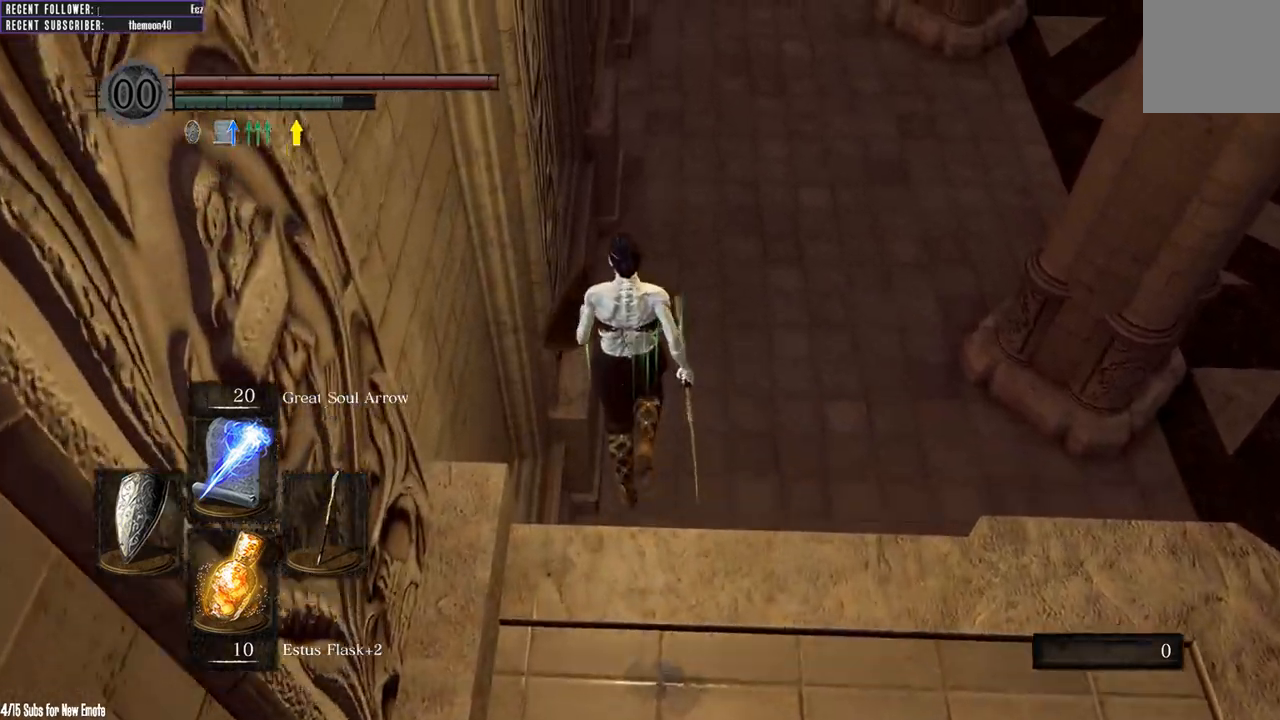
{"buttons": ["B"], "left_stick": "up", "right_stick": "center", "events": [[500, "B", "down"]]}
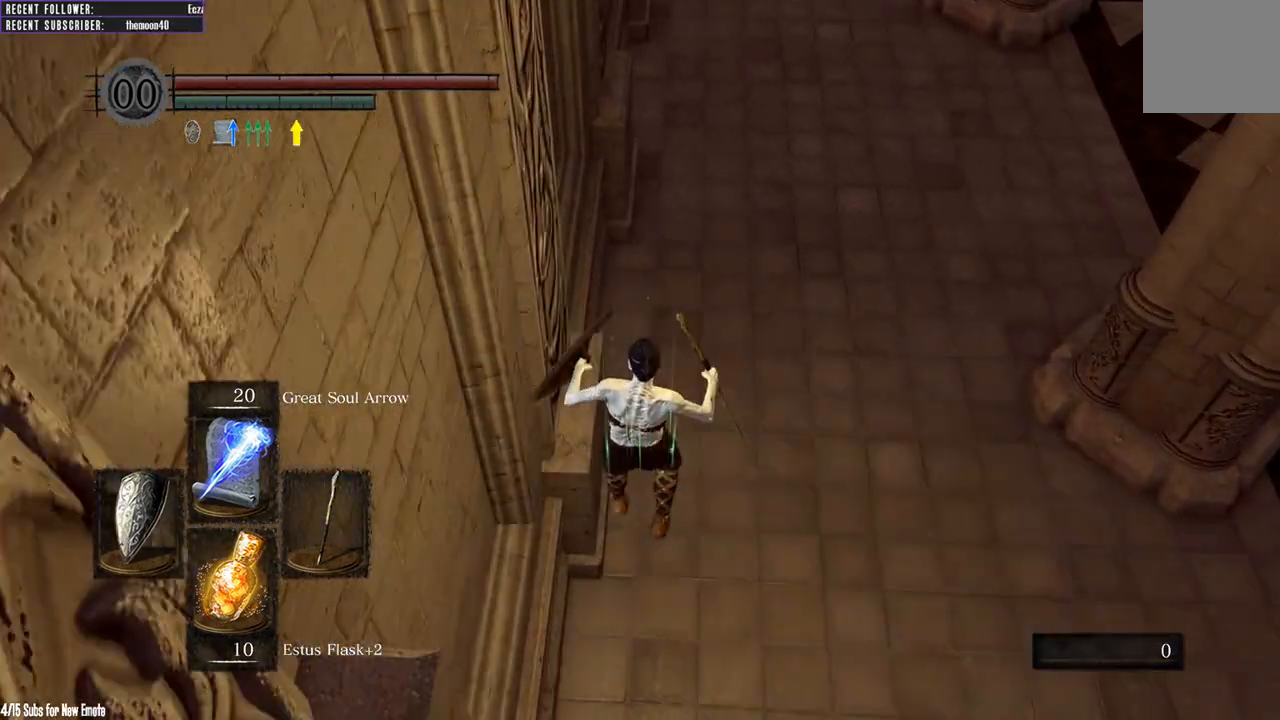
{"buttons": ["B"], "left_stick": "up", "right_stick": "center", "events": [[100, "B", "up"], [167, "B", "down"], [233, "B", "up"], [333, "B", "down"], [417, "B", "up"], [483, "B", "down"]]}